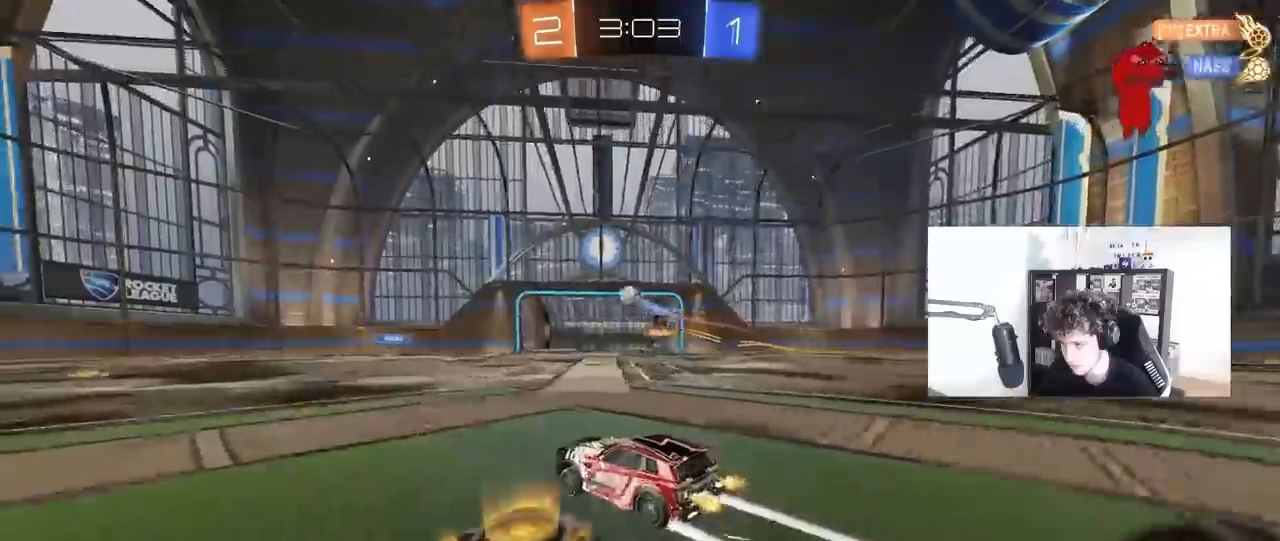
Gameplay with keyboard and mouse; each line is a JSON object with the keys and mouse buttons held at the frame after it. "events" lists presses ("down") and releases ("up") of "1", "2", "3", "4", "5", "a", "alt", "c", "caps_lock", "ctrl", "d", "e", "f", "g", "q", "r", "s", "shift", "space", "t", "tab", "v", "w", "x", "z", "mouse_left", "mouse_wheel" and "mouse_right" between this image and that frame as [ms after this image, input, new state], when the widget could be followed in between. "mouse_left", "mouse_wheel", "mouse_right" = the "left", "wheel", "right" buttons of the "mouse" list. No other keys are recorded. "wheel" means that the mouse wheel is clicked or scrolled. "mouse_move" is the direction in which the mouse moves at that frame (one of eight, or "still"), when it could be read.
{"keys": ["a", "w"], "mouse": [], "mouse_move": "still", "events": [[250, "mouse_left", "down"], [333, "a", "up"], [333, "mouse_left", "up"], [383, "a", "down"]]}
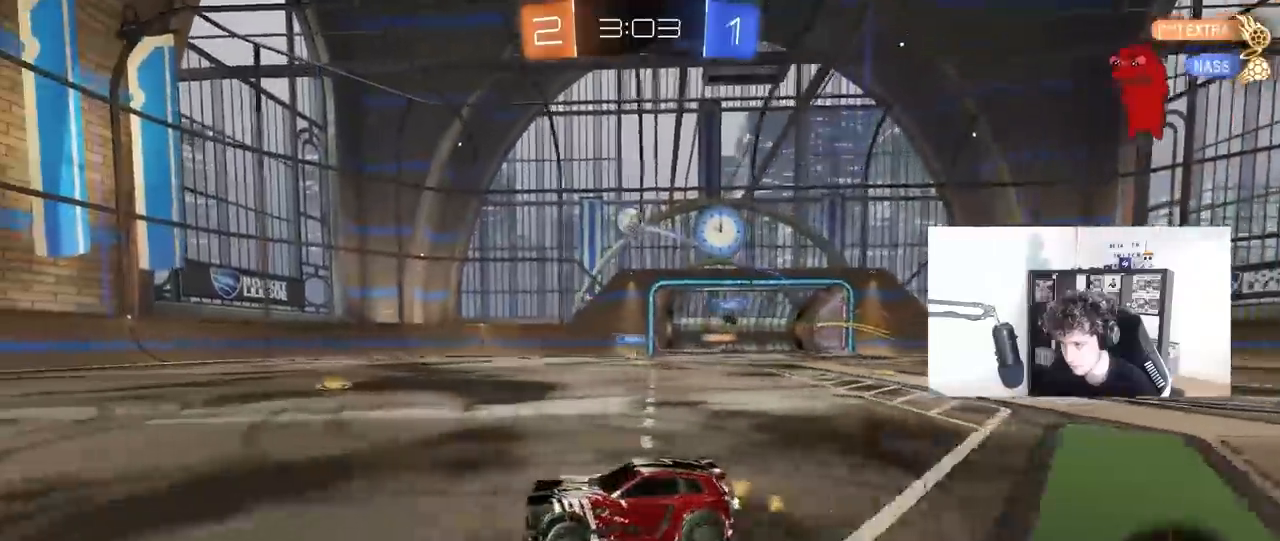
{"keys": ["d", "w"], "mouse": [], "mouse_move": "still", "events": [[117, "a", "up"], [117, "d", "down"], [217, "shift", "down"], [450, "shift", "up"]]}
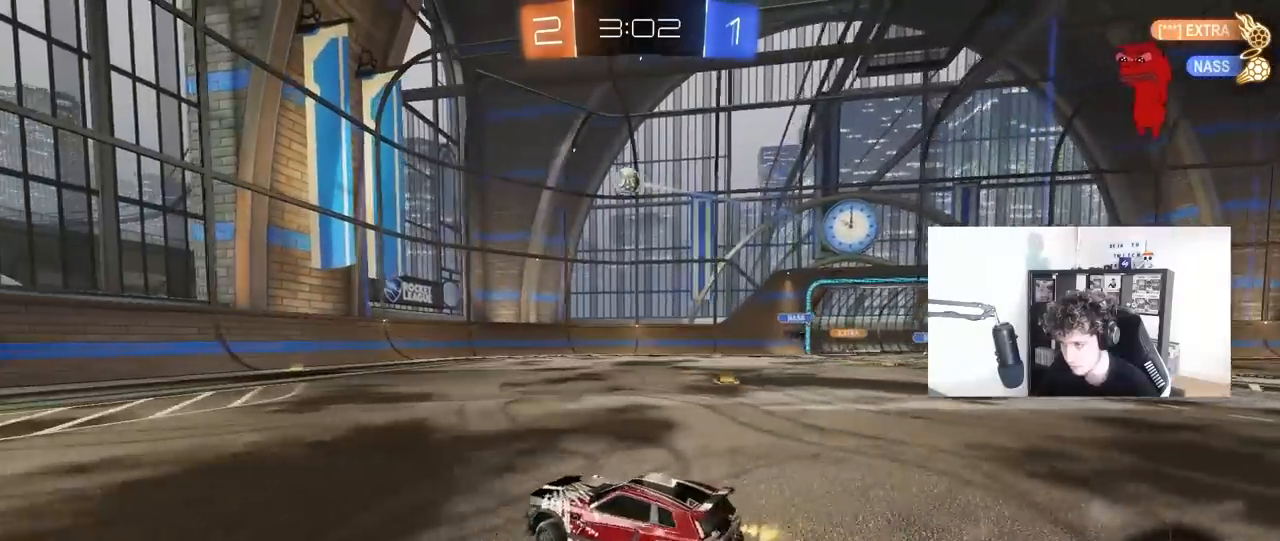
{"keys": ["a", "s"], "mouse": ["right"], "mouse_move": "down-left", "events": [[317, "d", "up"], [317, "w", "up"], [367, "a", "down"], [367, "mouse_right", "down"], [367, "s", "down"]]}
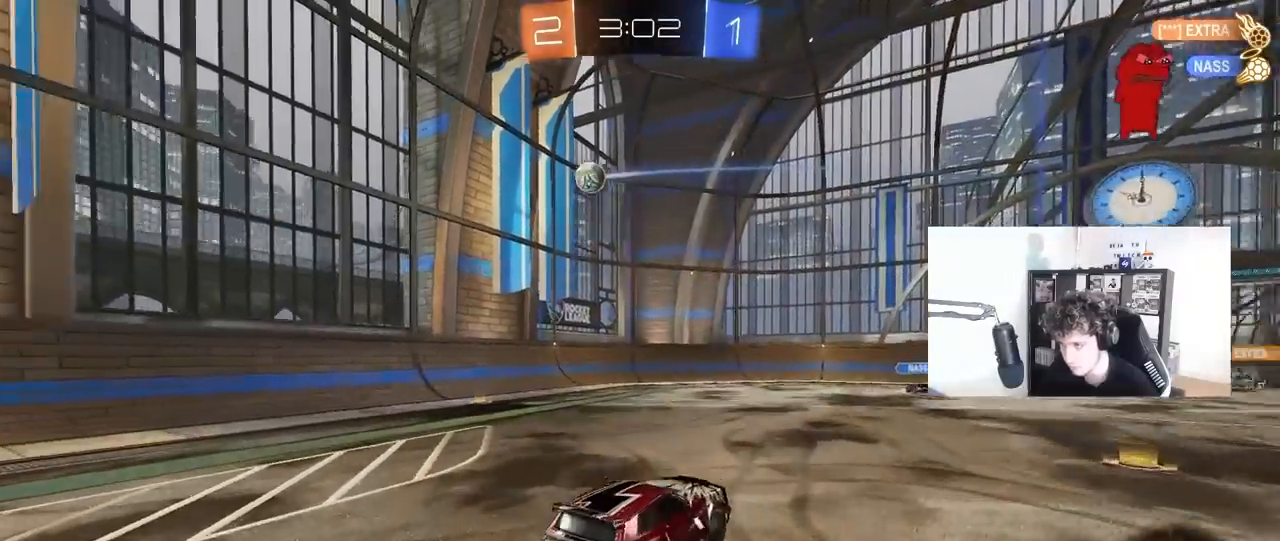
{"keys": ["d", "w"], "mouse": [], "mouse_move": "right", "events": [[100, "a", "up"], [100, "mouse_right", "up"], [100, "s", "up"], [150, "mouse_left", "down"], [150, "mouse_right", "down"], [200, "a", "down"], [200, "s", "down"], [233, "a", "up"], [283, "mouse_right", "up"], [283, "s", "up"], [383, "d", "down"], [433, "w", "down"], [500, "mouse_left", "up"]]}
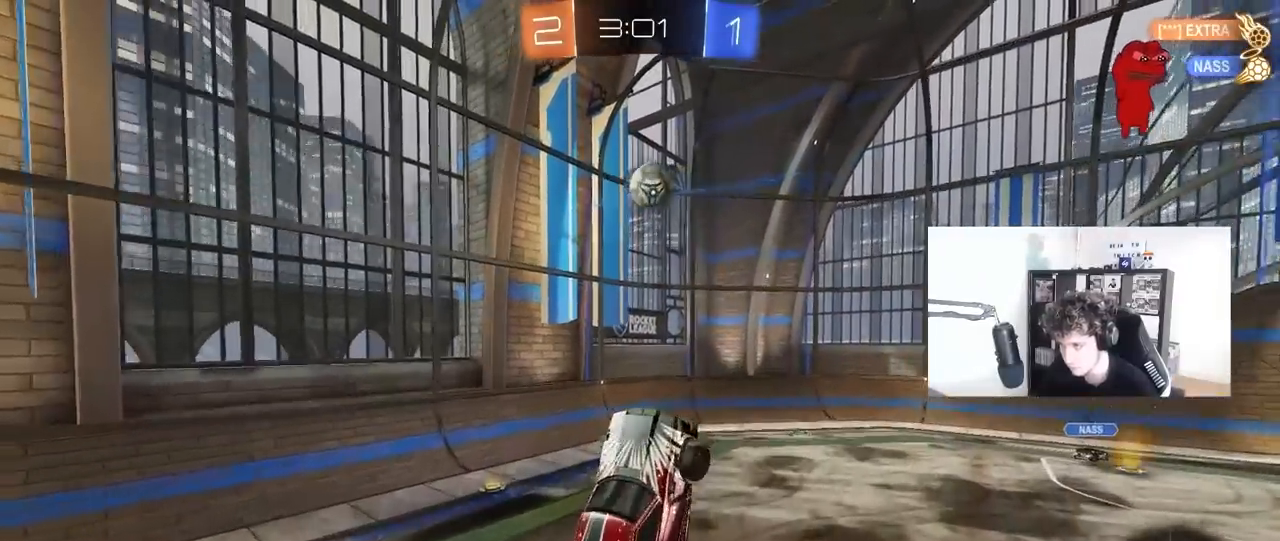
{"keys": ["a", "shift"], "mouse": ["left"], "mouse_move": "still", "events": [[117, "mouse_left", "down"], [350, "a", "down"], [350, "d", "up"], [400, "shift", "down"], [450, "w", "up"]]}
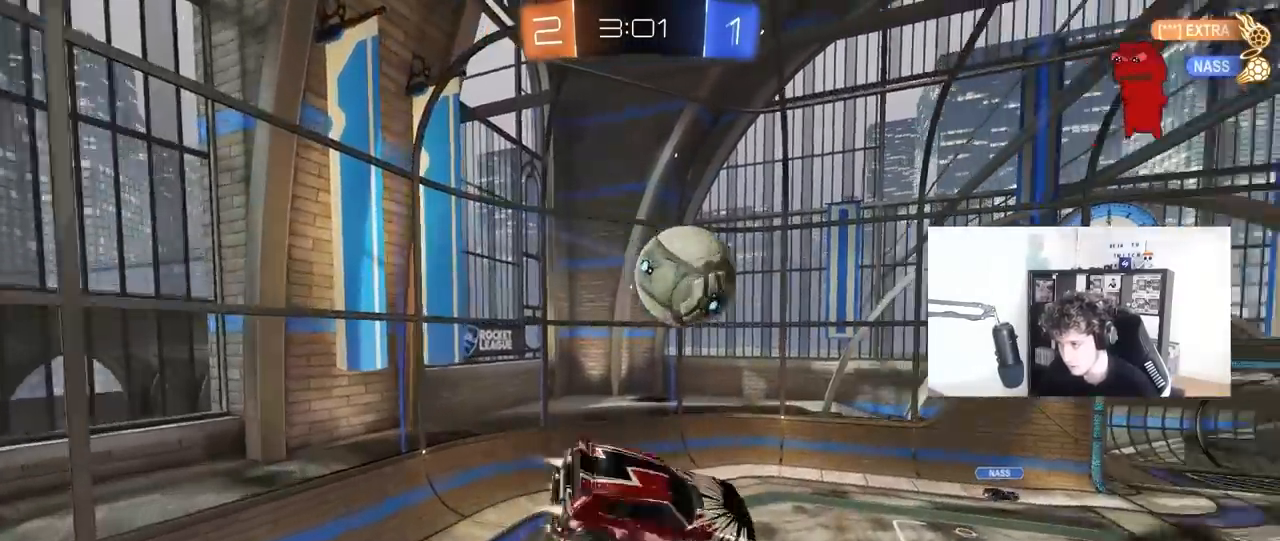
{"keys": ["a", "shift"], "mouse": ["left"], "mouse_move": "still", "events": [[83, "s", "down"], [133, "mouse_left", "up"], [417, "mouse_left", "down"], [500, "s", "up"]]}
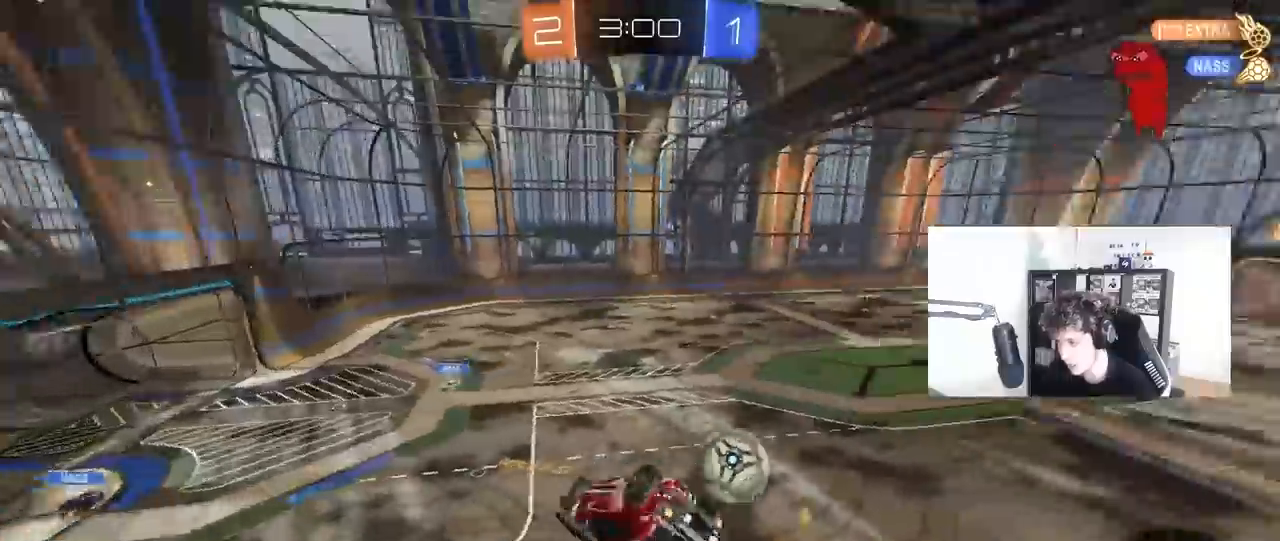
{"keys": ["a", "shift"], "mouse": ["left"], "mouse_move": "still", "events": [[250, "4", "down"], [333, "4", "up"], [383, "4", "down"], [467, "4", "up"]]}
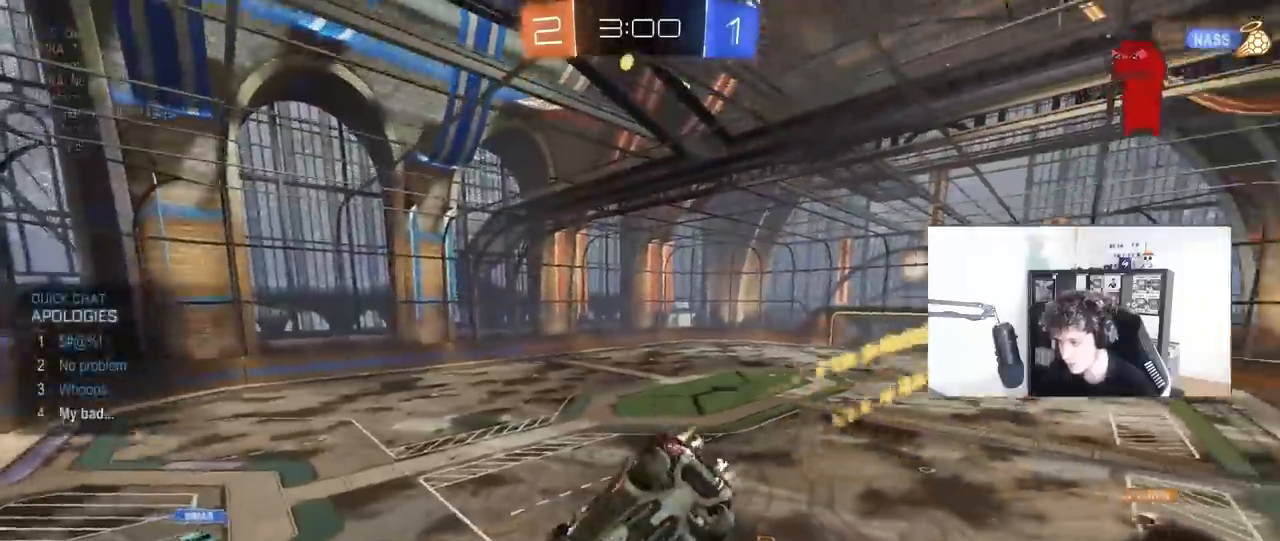
{"keys": [], "mouse": [], "mouse_move": "still", "events": [[67, "a", "up"], [67, "shift", "up"], [117, "mouse_left", "up"], [250, "4", "down"], [350, "4", "up"], [400, "4", "down"], [450, "4", "up"]]}
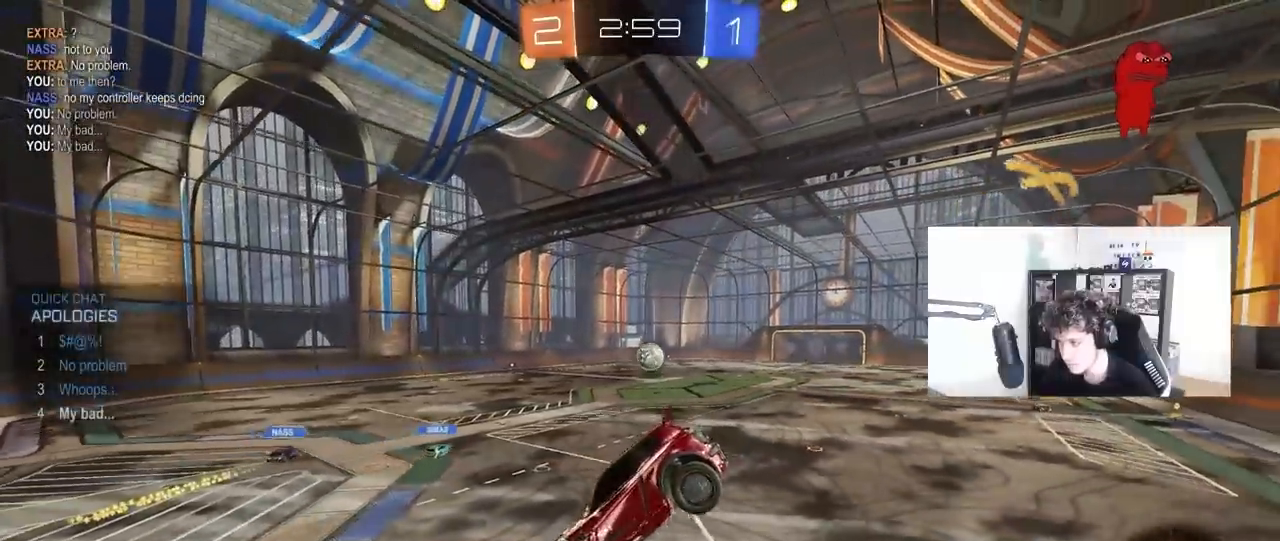
{"keys": ["d", "w"], "mouse": [], "mouse_move": "up-left", "events": [[33, "s", "down"], [233, "d", "down"], [233, "s", "up"], [367, "w", "down"]]}
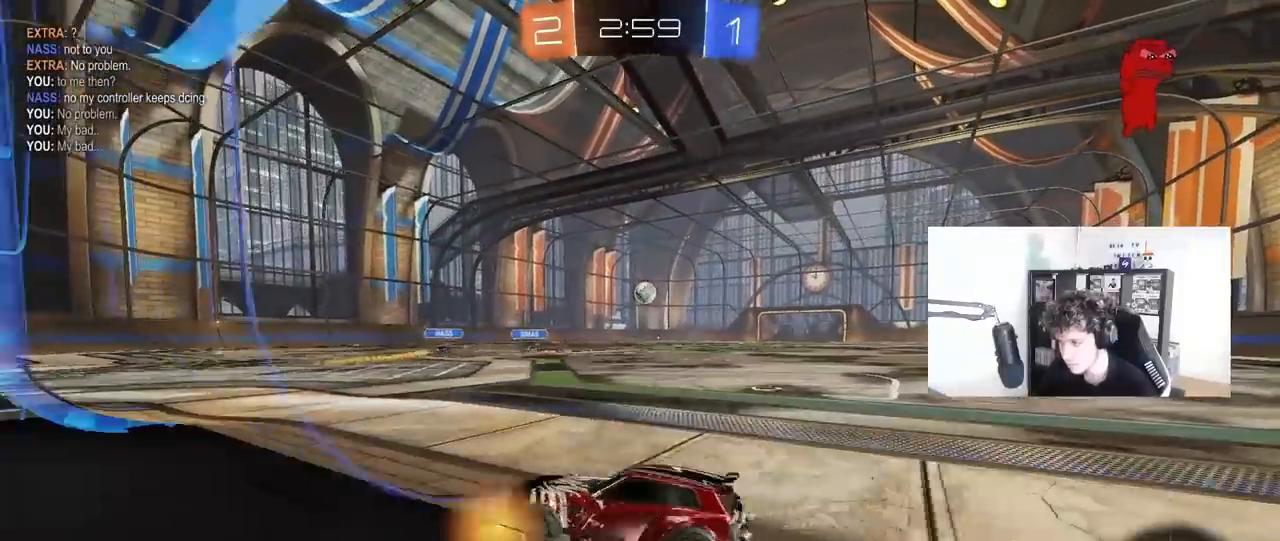
{"keys": ["d", "w"], "mouse": ["left"], "mouse_move": "left", "events": [[150, "shift", "down"], [250, "shift", "up"], [483, "mouse_left", "down"]]}
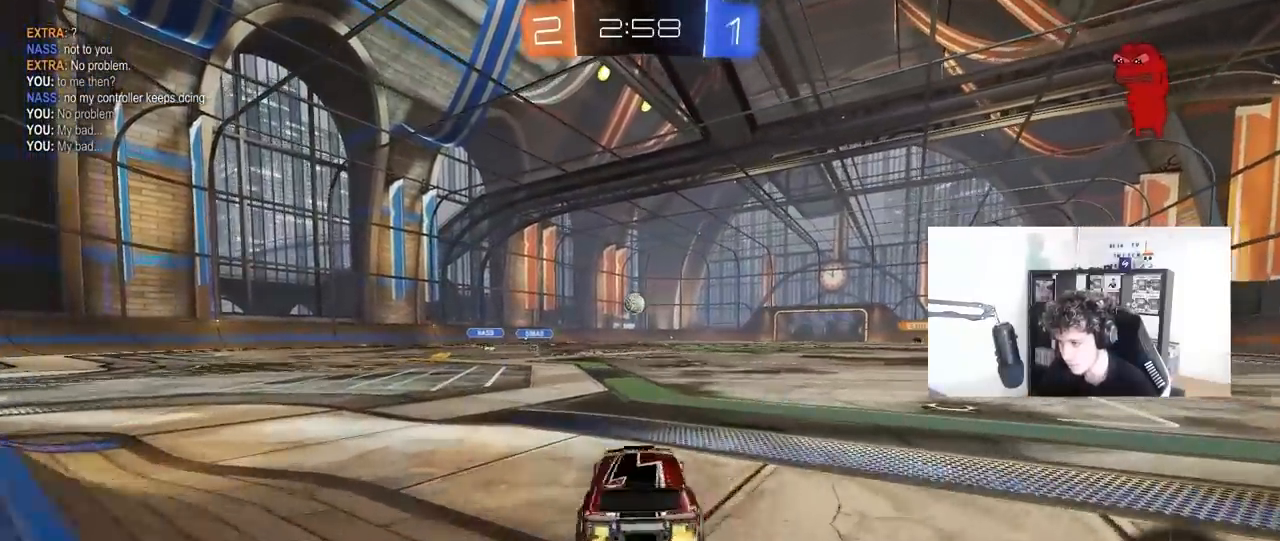
{"keys": ["d", "s", "shift"], "mouse": ["left"], "mouse_move": "still", "events": [[33, "d", "up"], [67, "a", "down"], [67, "mouse_right", "down"], [167, "d", "down"], [167, "mouse_right", "up"], [217, "a", "up"], [217, "shift", "down"], [250, "mouse_right", "down"], [250, "s", "down"], [250, "w", "up"], [450, "mouse_right", "up"]]}
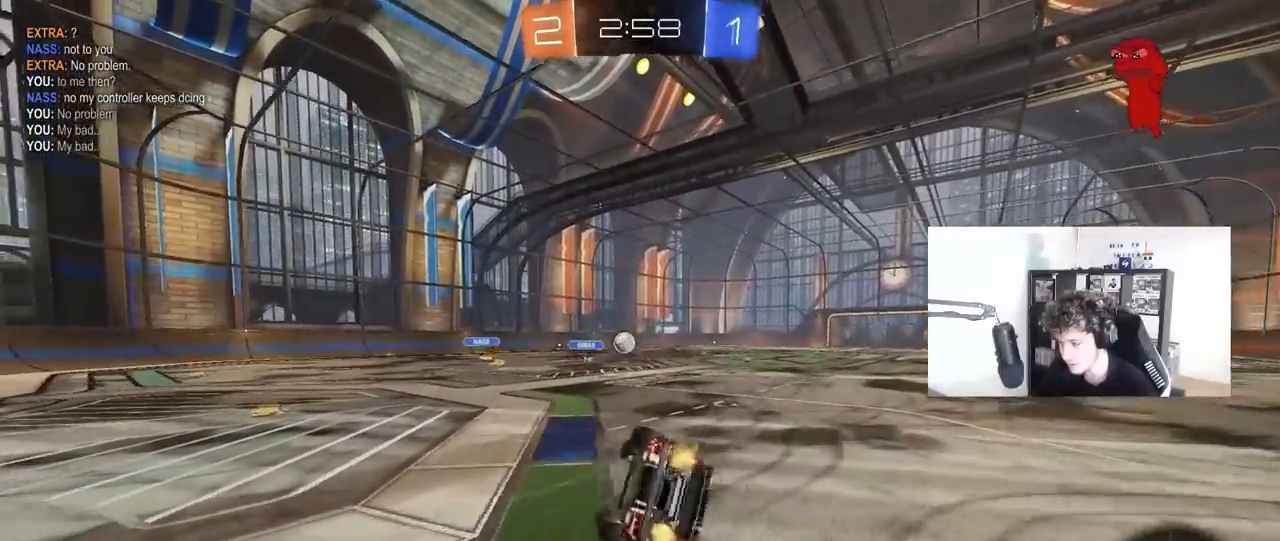
{"keys": ["d", "shift"], "mouse": [], "mouse_move": "still", "events": [[83, "mouse_left", "up"], [183, "s", "up"], [317, "s", "down"], [467, "s", "up"]]}
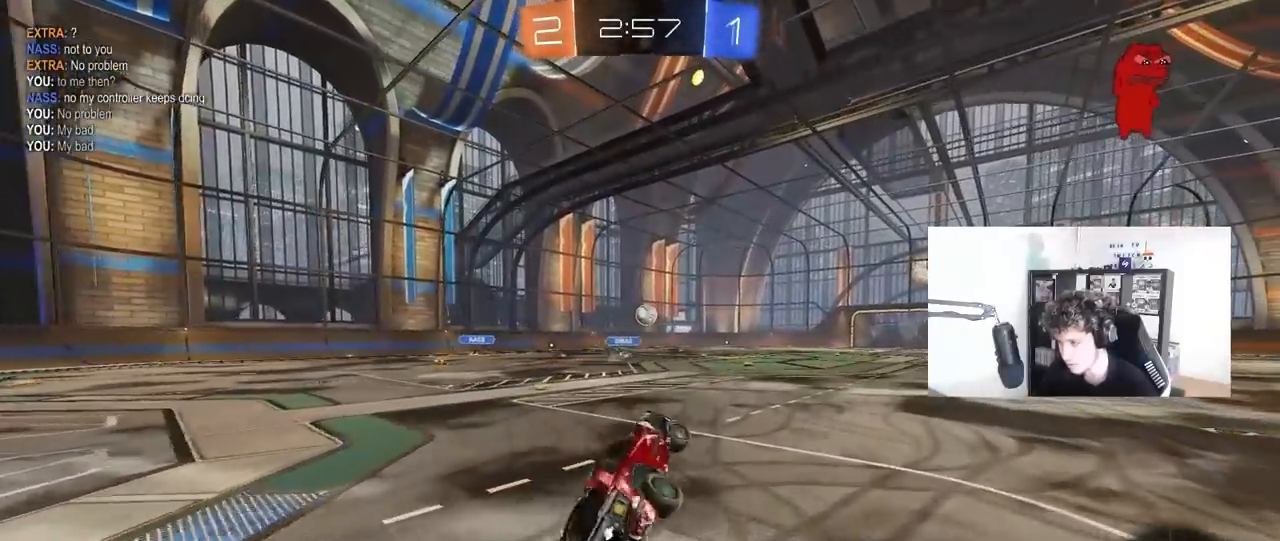
{"keys": ["d", "w"], "mouse": ["left"], "mouse_move": "still", "events": [[17, "shift", "up"], [100, "d", "up"], [233, "w", "down"], [333, "d", "down"], [383, "mouse_left", "down"]]}
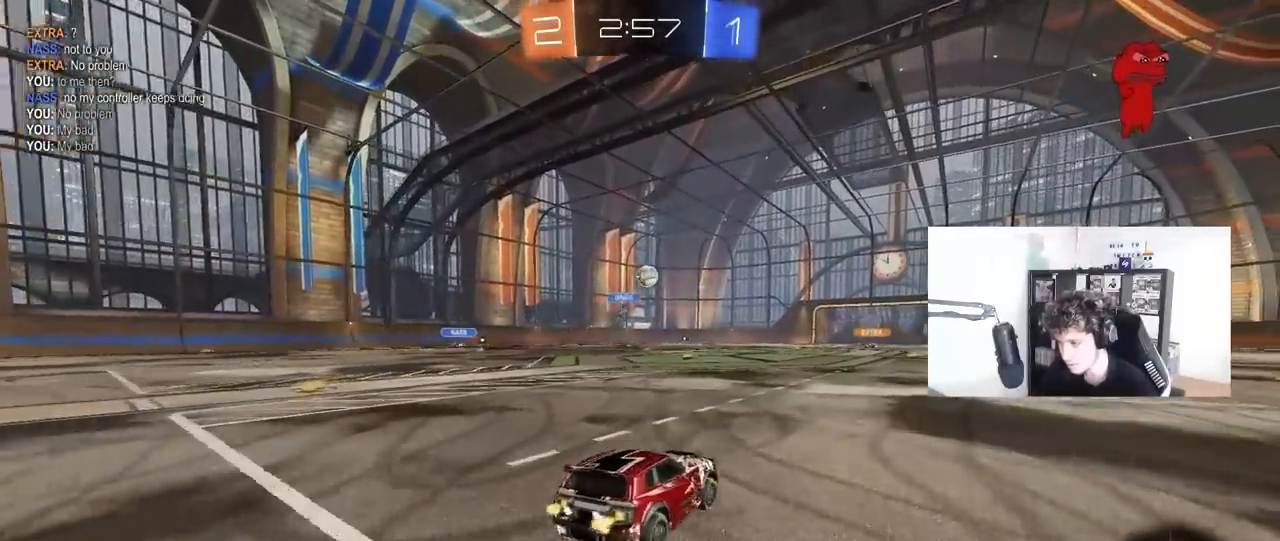
{"keys": ["w"], "mouse": [], "mouse_move": "still", "events": [[17, "d", "up"], [17, "mouse_right", "down"], [67, "mouse_right", "up"], [167, "mouse_right", "down"], [267, "mouse_left", "up"], [350, "mouse_right", "up"]]}
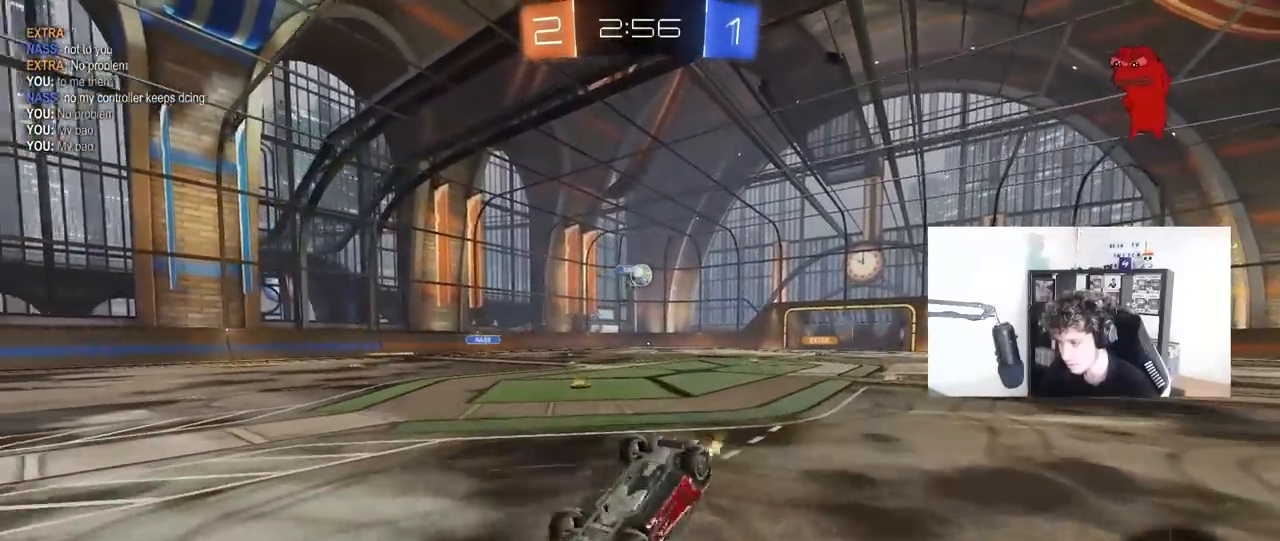
{"keys": [], "mouse": [], "mouse_move": "still", "events": [[183, "w", "up"]]}
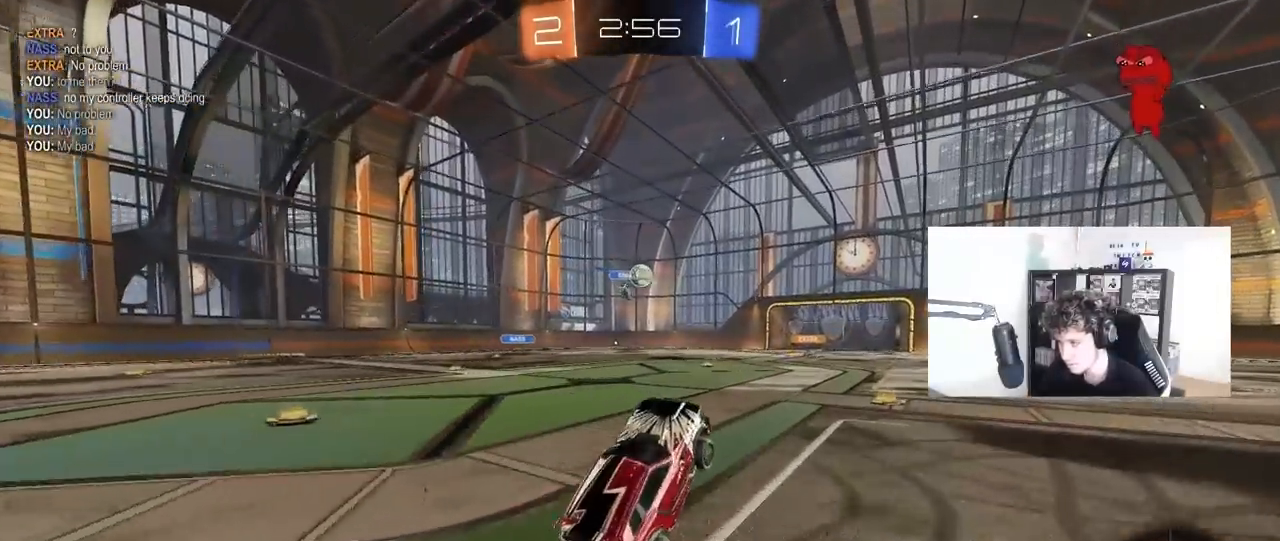
{"keys": ["a", "shift", "w"], "mouse": ["right"], "mouse_move": "still", "events": [[200, "d", "down"], [200, "w", "down"], [333, "mouse_right", "down"], [383, "d", "up"], [433, "a", "down"], [433, "mouse_right", "up"], [433, "shift", "down"], [483, "mouse_right", "down"]]}
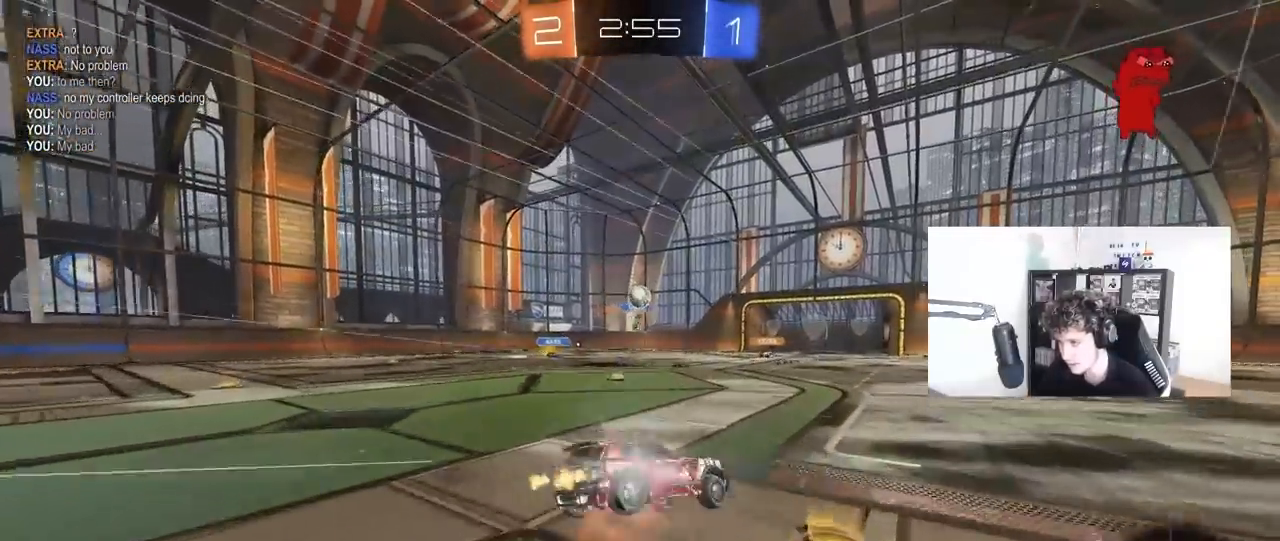
{"keys": ["a", "shift"], "mouse": [], "mouse_move": "still", "events": [[17, "w", "up"], [67, "s", "down"], [167, "mouse_right", "up"], [350, "s", "up"]]}
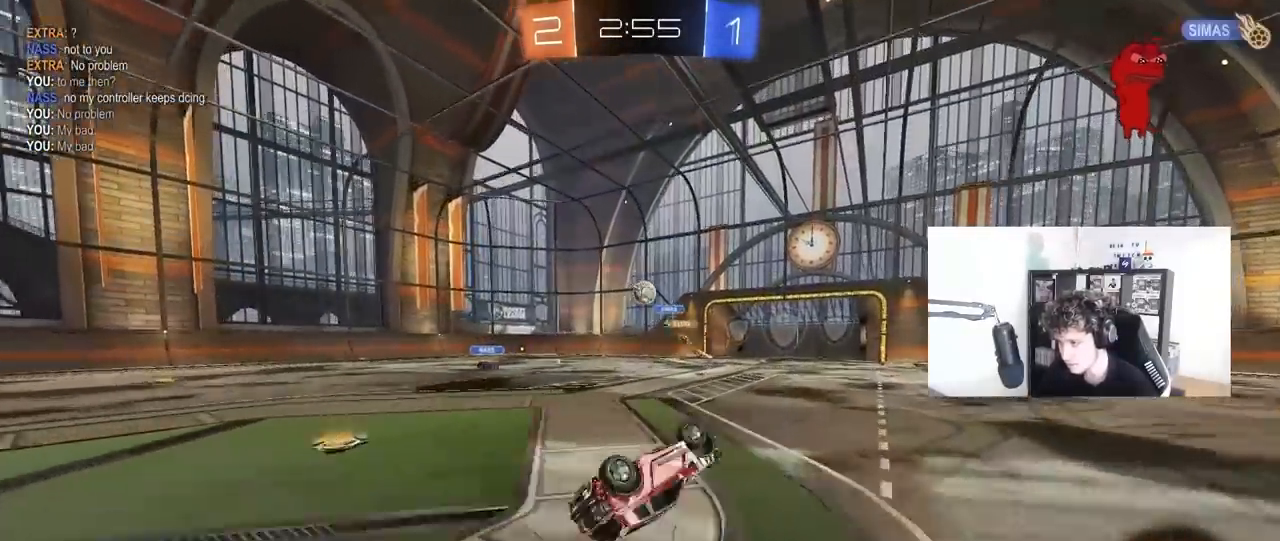
{"keys": [], "mouse": [], "mouse_move": "still", "events": [[33, "s", "down"], [183, "s", "up"], [267, "shift", "up"], [367, "a", "up"]]}
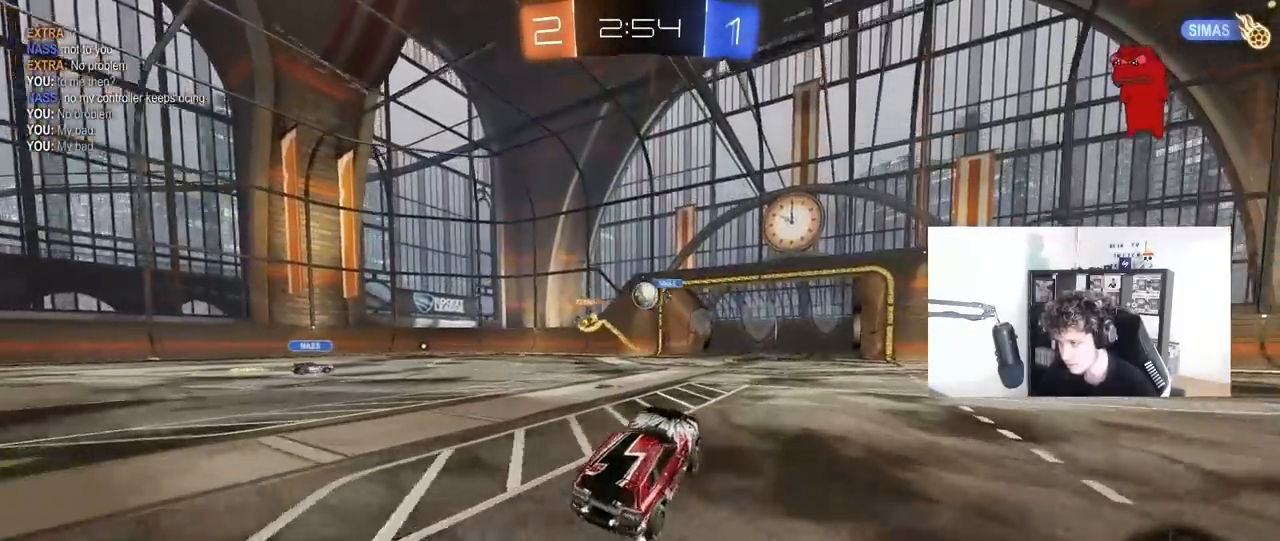
{"keys": ["w"], "mouse": ["right"], "mouse_move": "still", "events": [[250, "w", "down"], [283, "mouse_right", "down"], [367, "mouse_right", "up"], [433, "mouse_right", "down"]]}
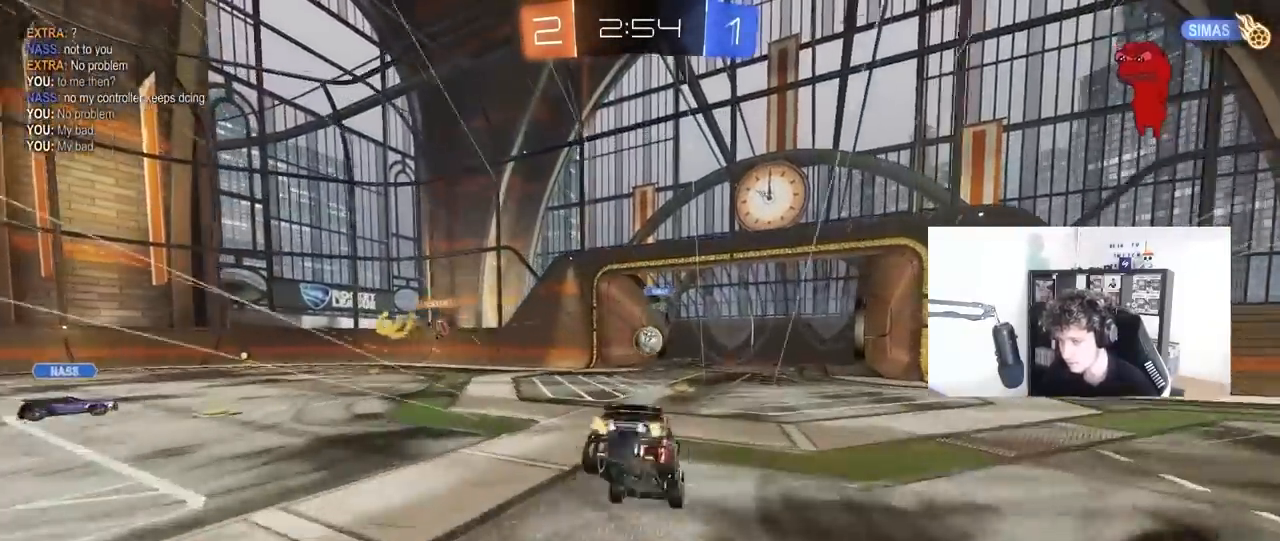
{"keys": ["space", "tab"], "mouse": [], "mouse_move": "still", "events": [[17, "w", "up"], [117, "mouse_right", "up"], [217, "4", "down"], [250, "4", "up"], [350, "4", "down"], [400, "4", "up"], [400, "tab", "down"], [483, "space", "down"]]}
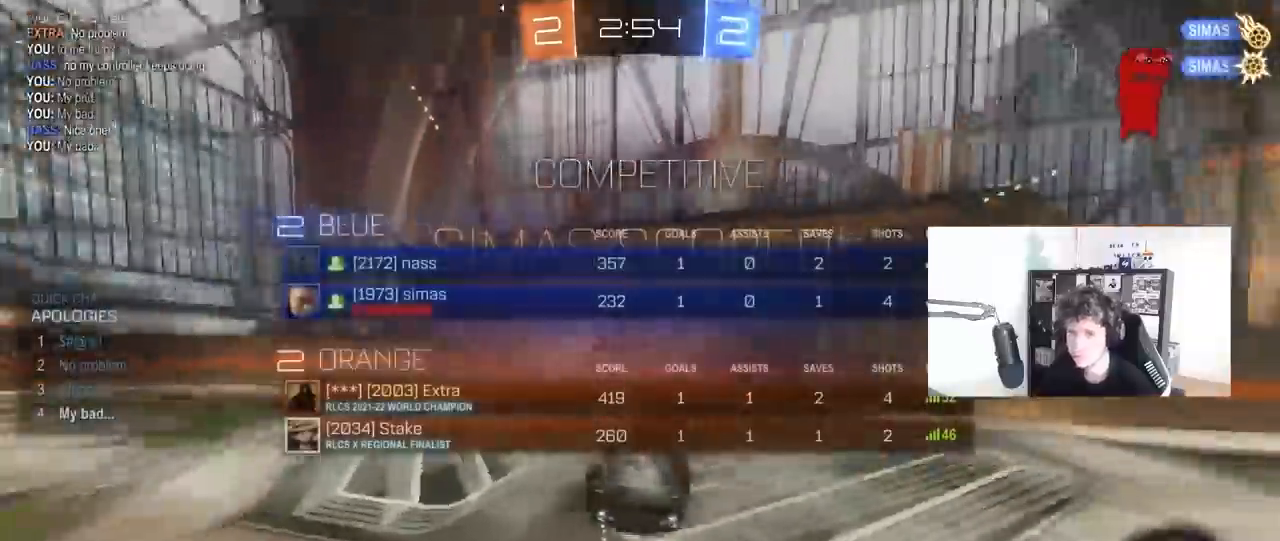
{"keys": ["d", "w"], "mouse": [], "mouse_move": "still", "events": [[133, "space", "up"], [183, "tab", "up"], [317, "d", "down"], [317, "w", "down"]]}
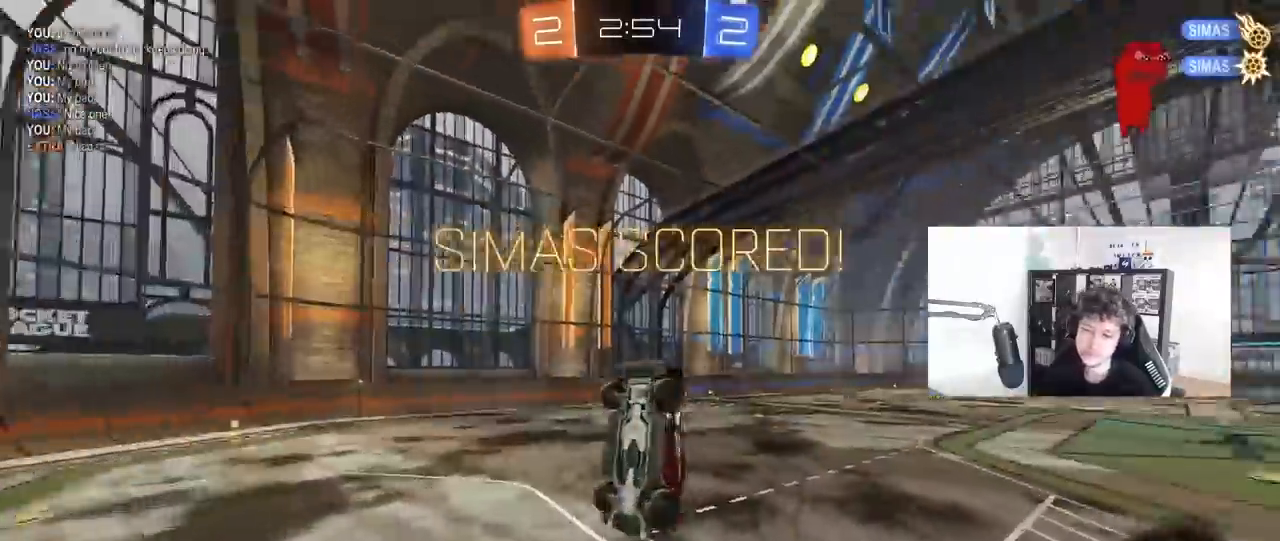
{"keys": ["d", "w"], "mouse": [], "mouse_move": "still", "events": []}
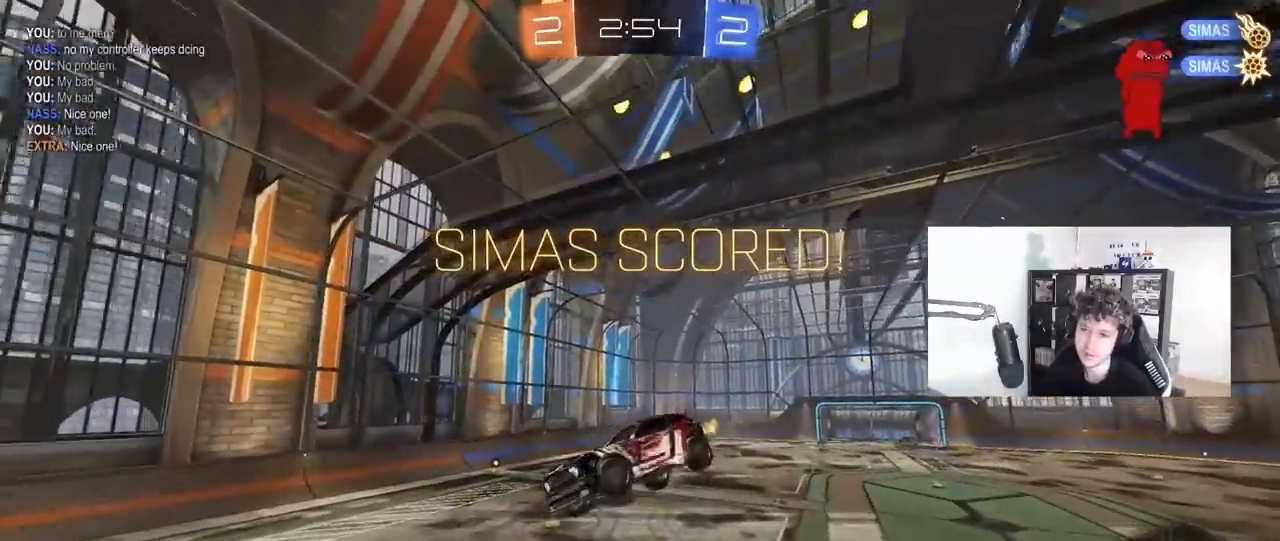
{"keys": ["a", "q"], "mouse": ["left"], "mouse_move": "still", "events": [[33, "q", "down"], [117, "mouse_left", "down"], [117, "w", "up"], [167, "d", "up"], [250, "a", "down"]]}
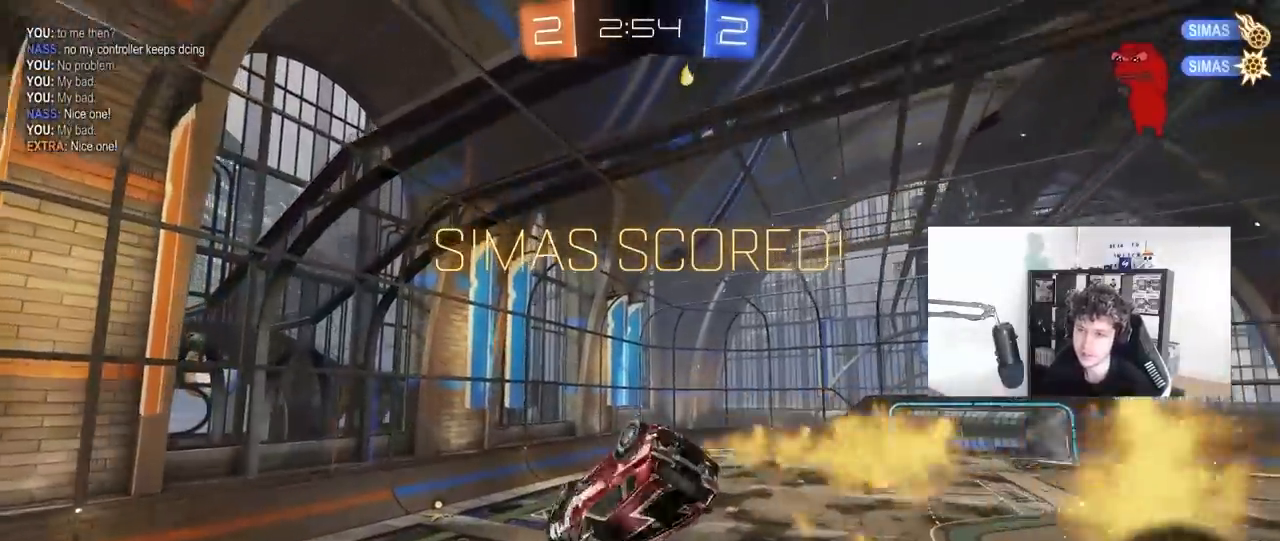
{"keys": [], "mouse": [], "mouse_move": "still", "events": [[33, "s", "down"], [317, "s", "up"], [367, "a", "up"], [367, "mouse_left", "up"], [417, "q", "up"]]}
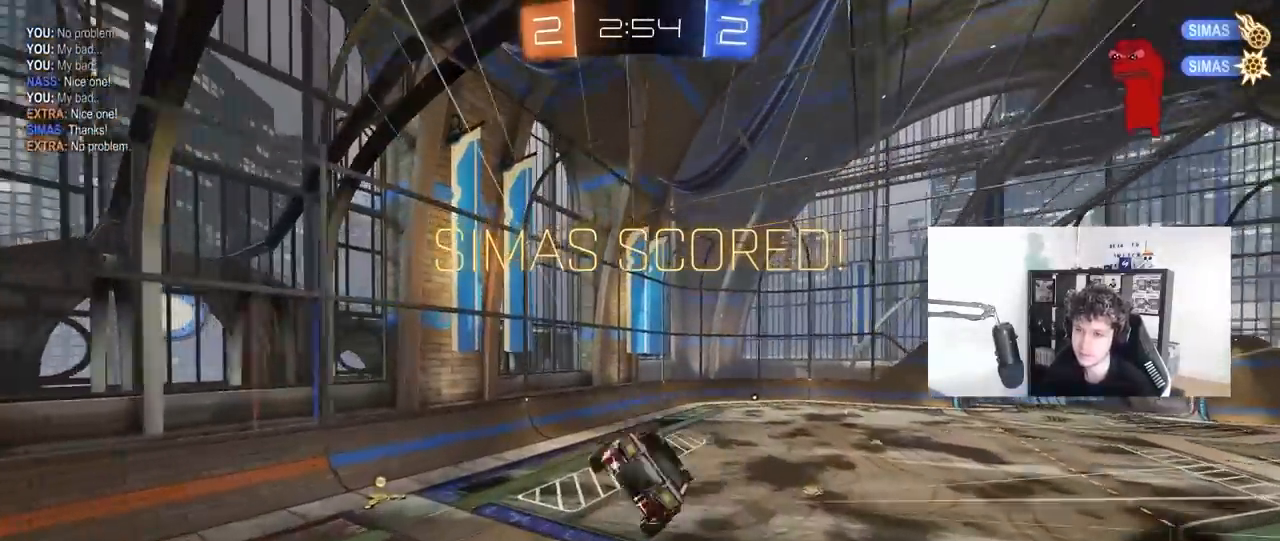
{"keys": ["a", "w"], "mouse": [], "mouse_move": "still", "events": [[200, "a", "down"], [283, "shift", "down"], [383, "a", "up"], [383, "shift", "up"], [433, "a", "down"], [483, "w", "down"]]}
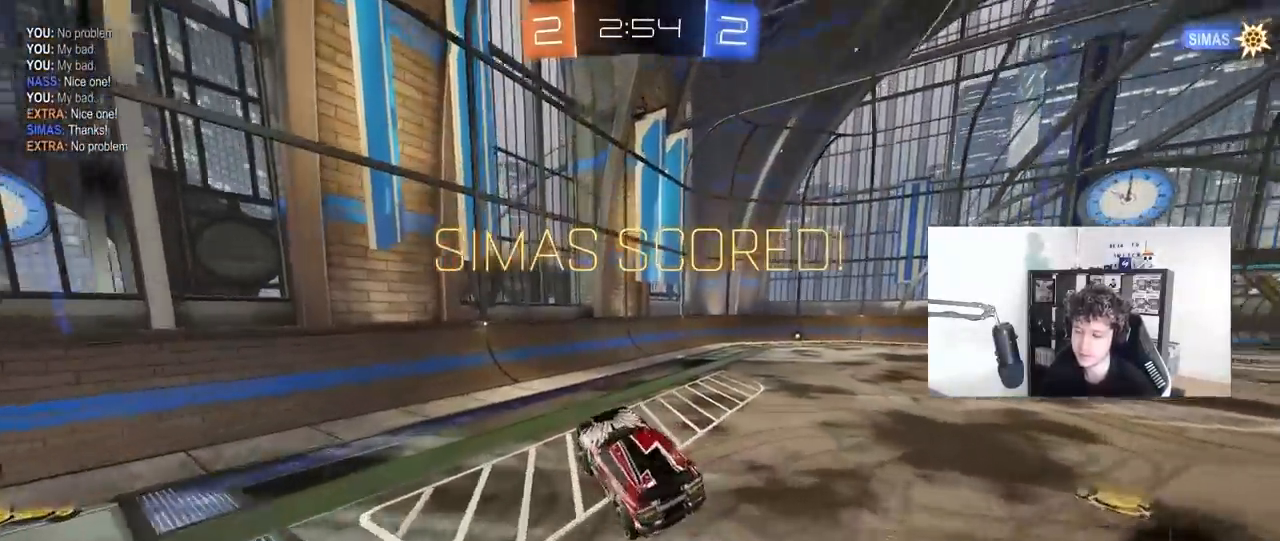
{"keys": ["a", "w"], "mouse": [], "mouse_move": "still", "events": []}
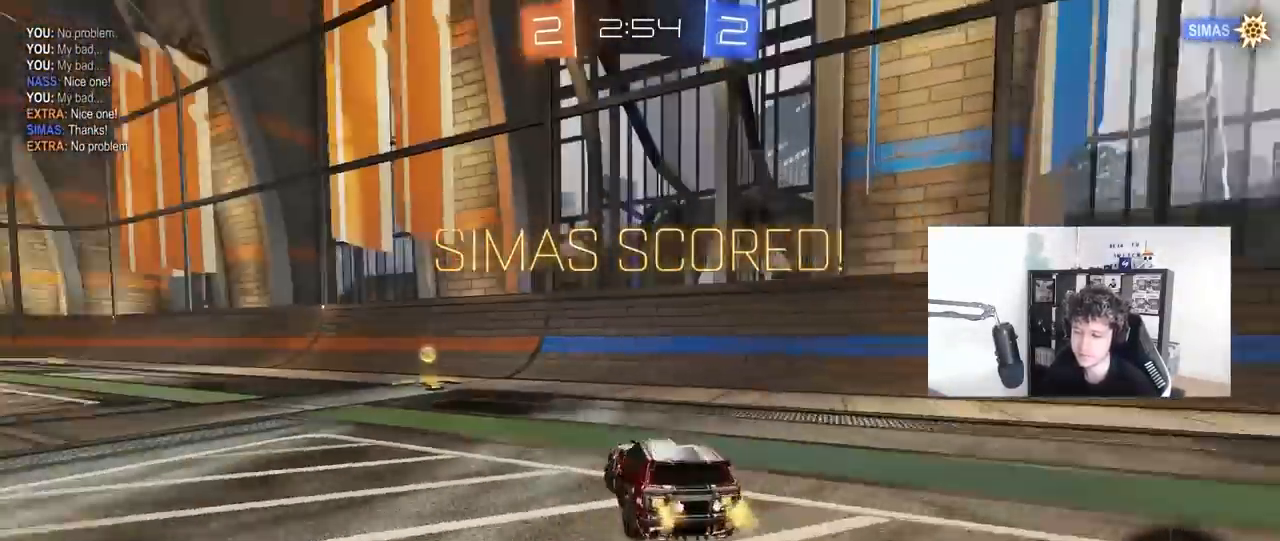
{"keys": [], "mouse": [], "mouse_move": "still", "events": [[33, "a", "up"], [233, "a", "down"], [367, "mouse_right", "down"], [417, "a", "up"], [417, "w", "up"], [500, "mouse_right", "up"]]}
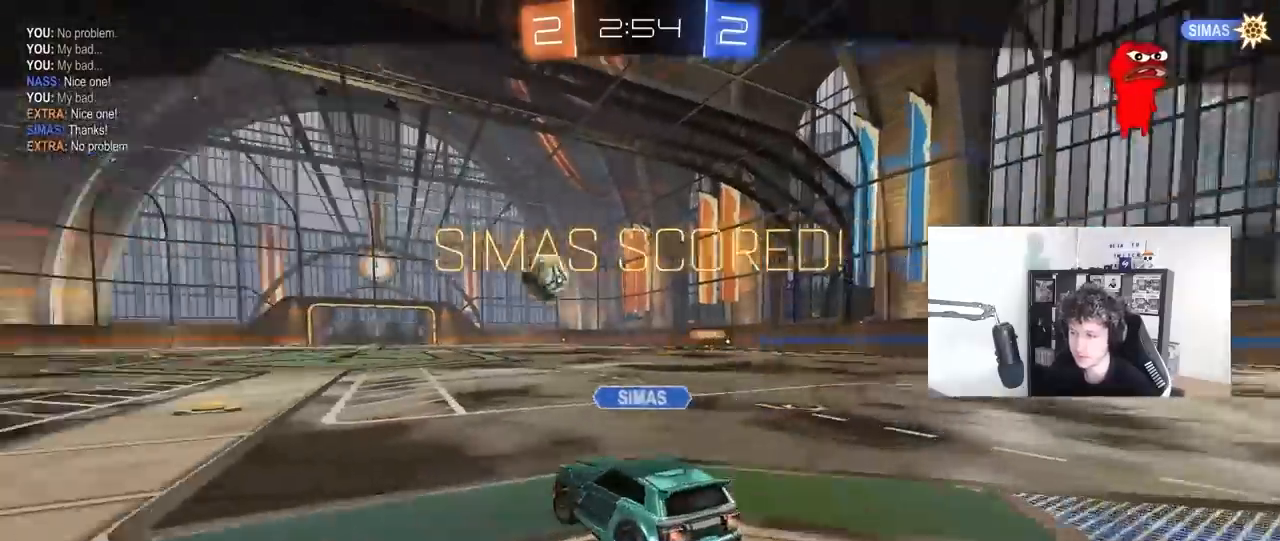
{"keys": [], "mouse": ["right"], "mouse_move": "still", "events": [[483, "mouse_right", "down"]]}
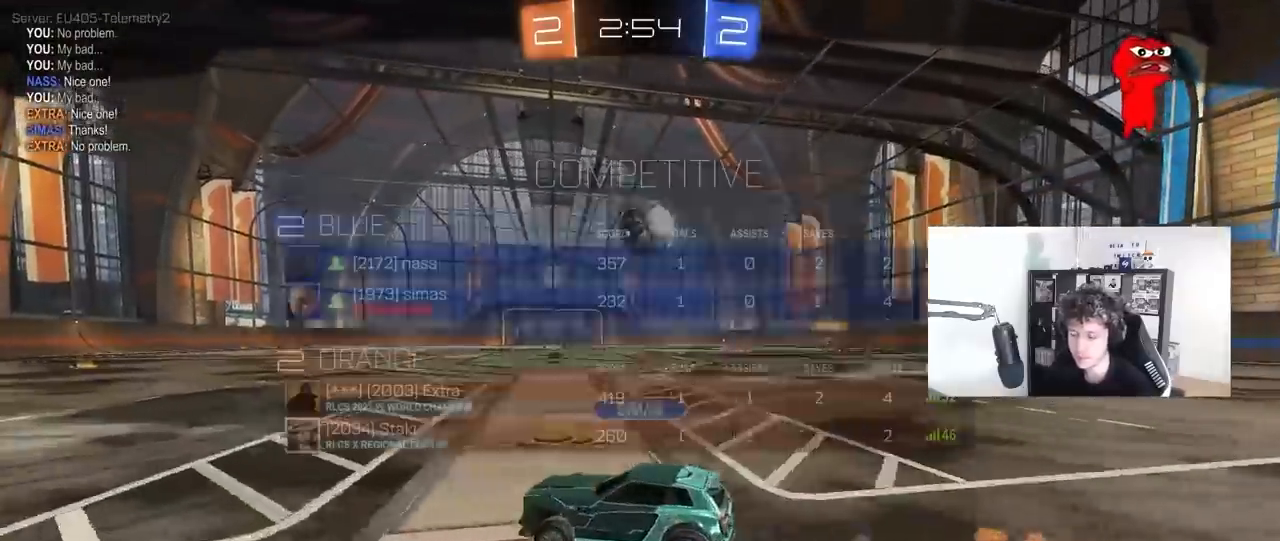
{"keys": [], "mouse": ["right"], "mouse_move": "still", "events": [[17, "tab", "down"], [117, "mouse_right", "up"], [167, "mouse_right", "down"], [250, "tab", "up"], [350, "mouse_right", "up"], [450, "mouse_right", "down"]]}
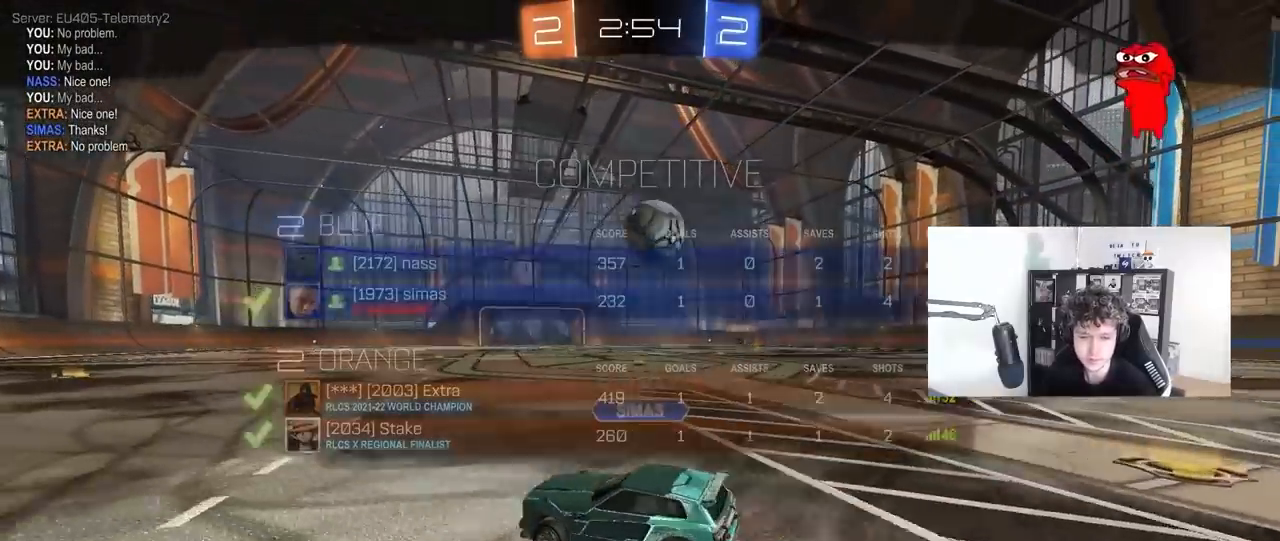
{"keys": [], "mouse": ["right"], "mouse_move": "still", "events": [[33, "tab", "down"], [83, "mouse_right", "up"], [83, "tab", "up"], [183, "mouse_right", "down"], [367, "mouse_right", "up"], [417, "mouse_right", "down"]]}